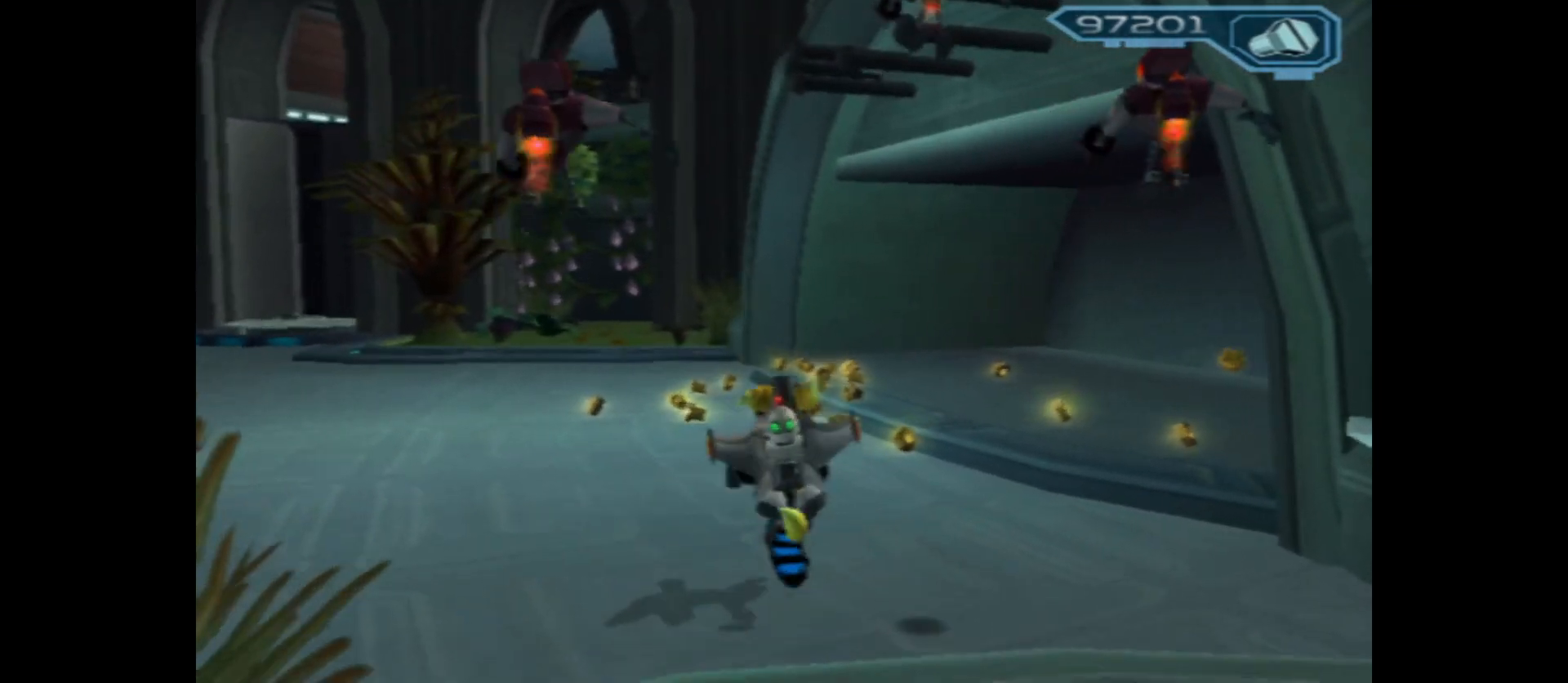
Gameplay with a controller (Xbox layout); each line is a JSON object with the inputs held at the frame after it. "events" lists button and stick changes between this image and that frame as [ms after this image, input, new state], when the widget could be followed in between.
{"buttons": [], "left_stick": "up", "right_stick": "center", "events": [[83, "left_stick", "up-right"], [133, "right_stick", "right"], [350, "right_stick", "center"], [417, "left_stick", "up"]]}
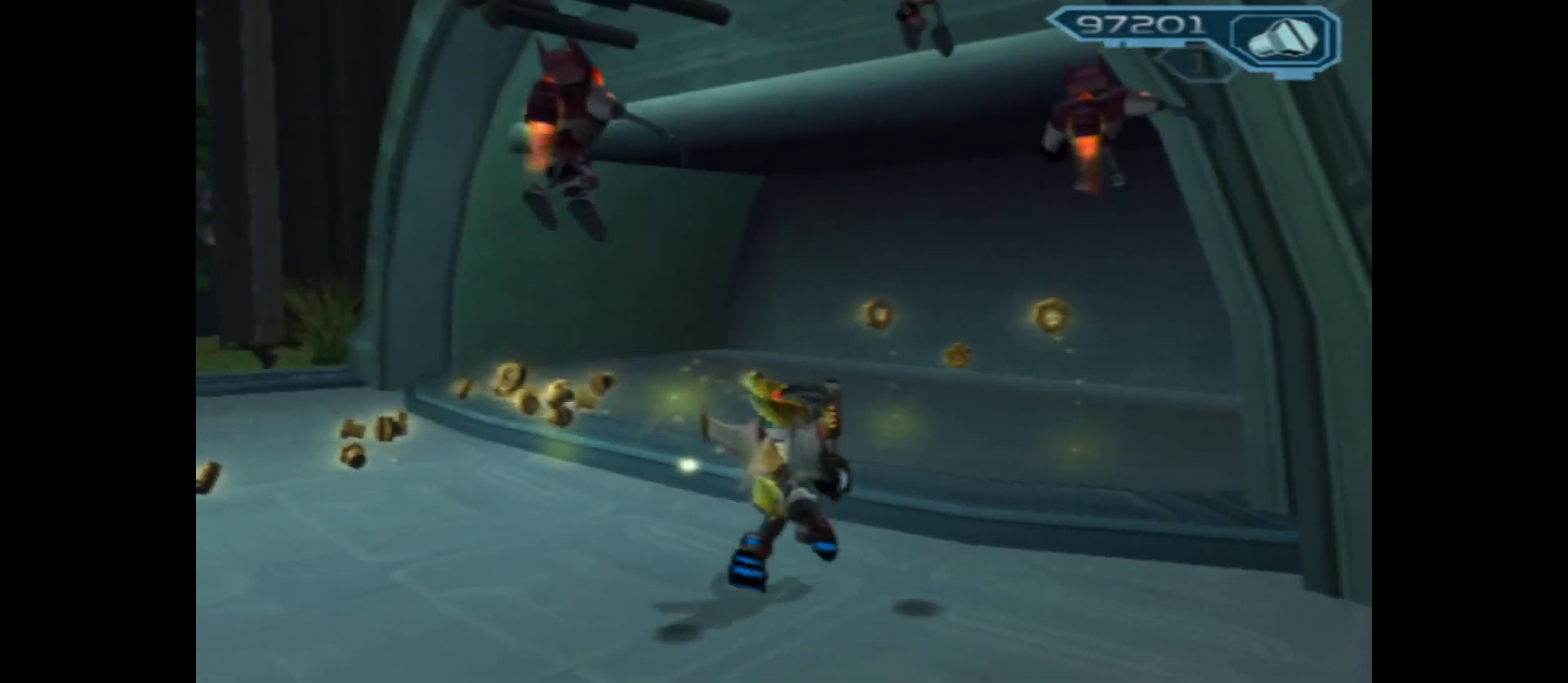
{"buttons": [], "left_stick": "up", "right_stick": "center", "events": []}
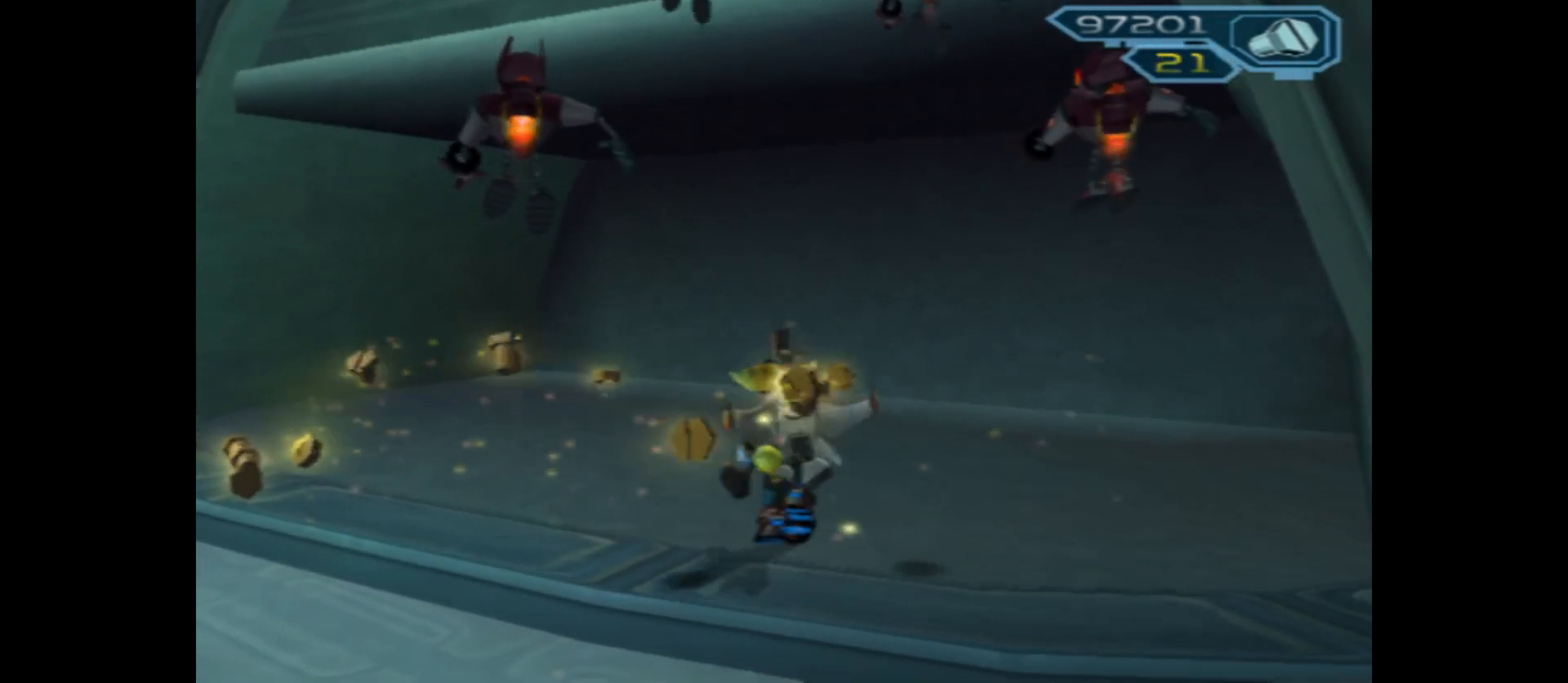
{"buttons": [], "left_stick": "up", "right_stick": "center", "events": []}
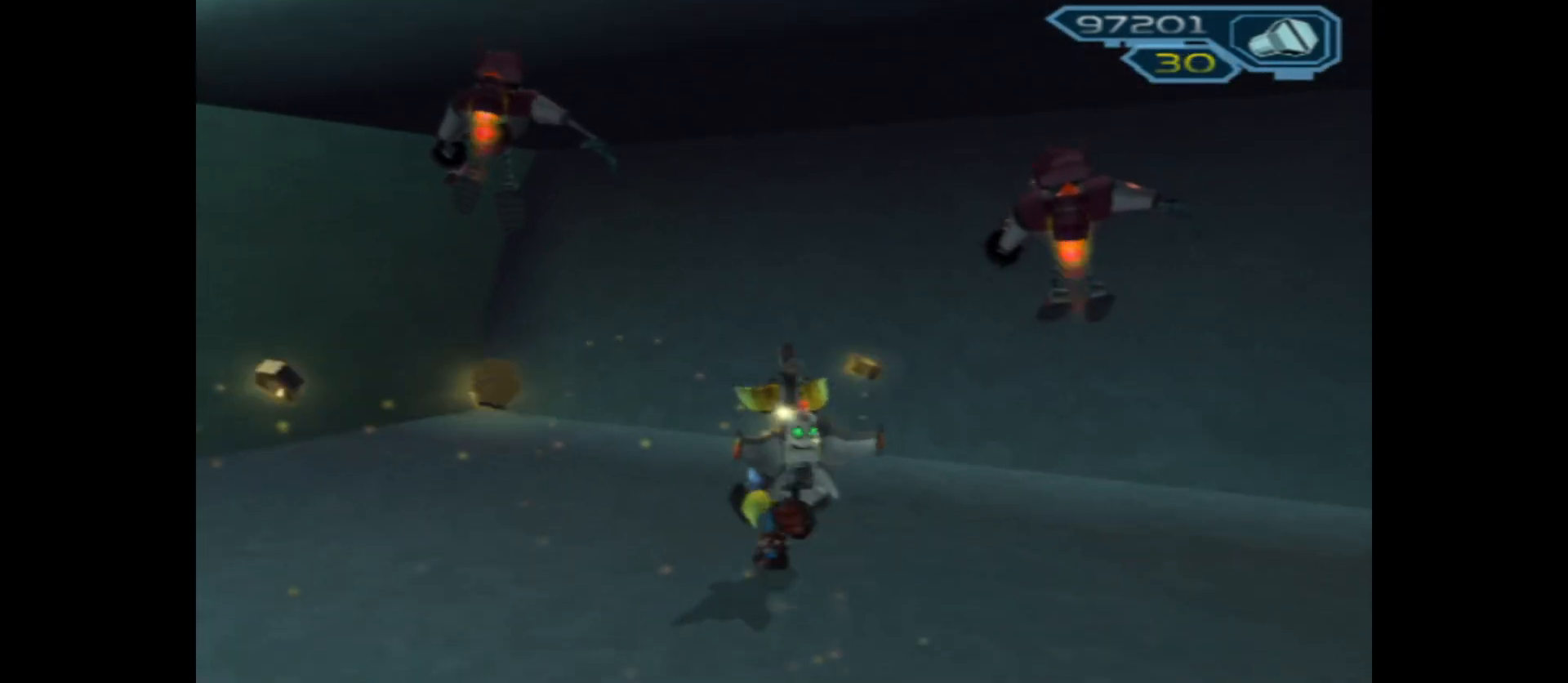
{"buttons": [], "left_stick": "left", "right_stick": "left", "events": [[333, "left_stick", "up-left"], [433, "left_stick", "left"], [433, "right_stick", "left"]]}
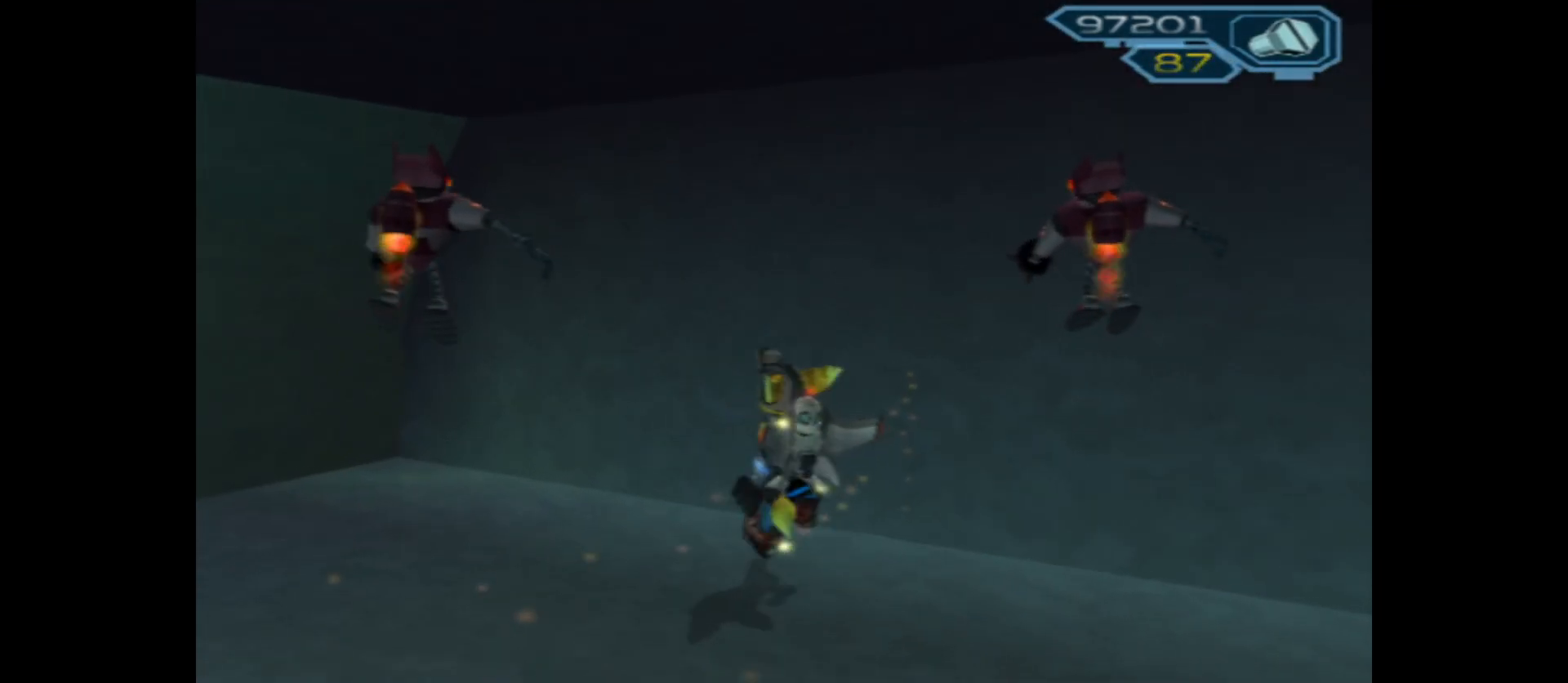
{"buttons": [], "left_stick": "left", "right_stick": "left", "events": []}
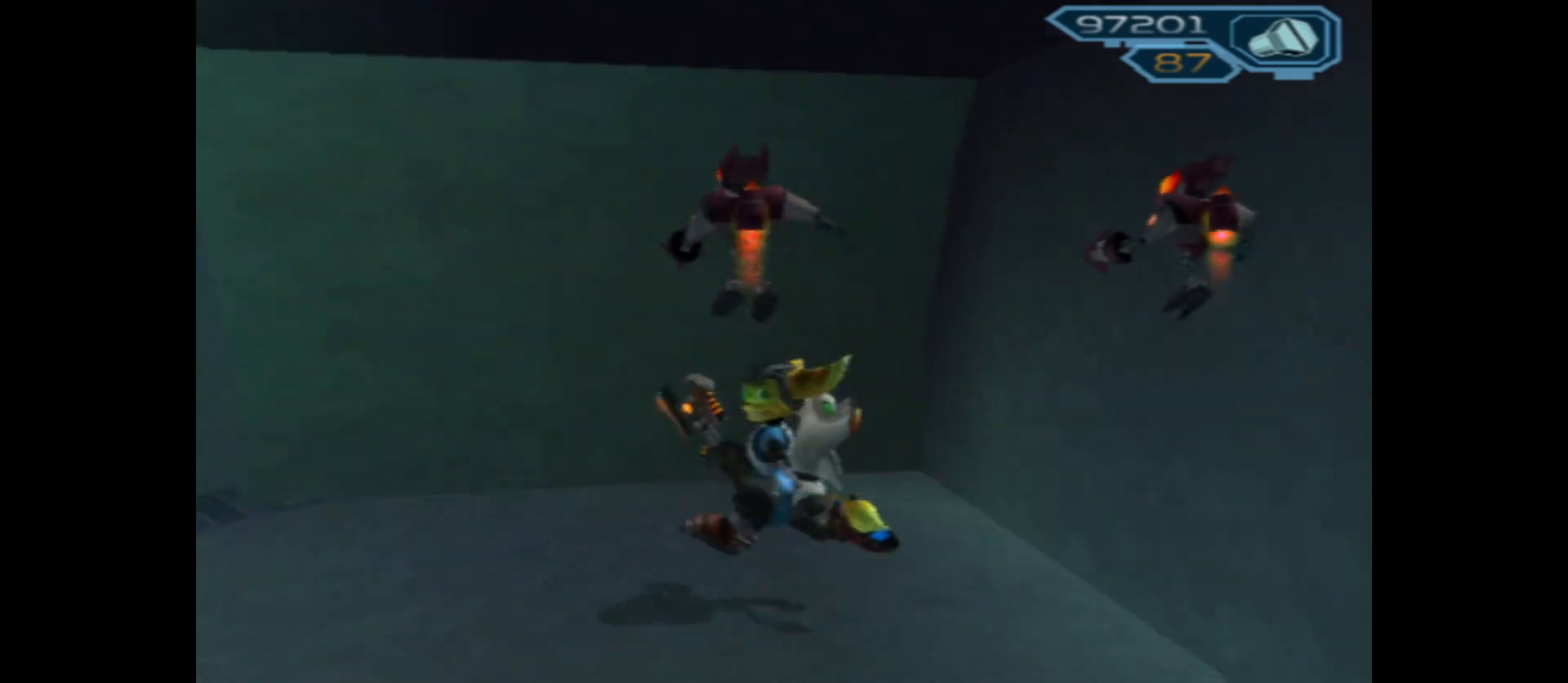
{"buttons": [], "left_stick": "up-left", "right_stick": "center", "events": [[383, "left_stick", "up-left"], [433, "right_stick", "center"]]}
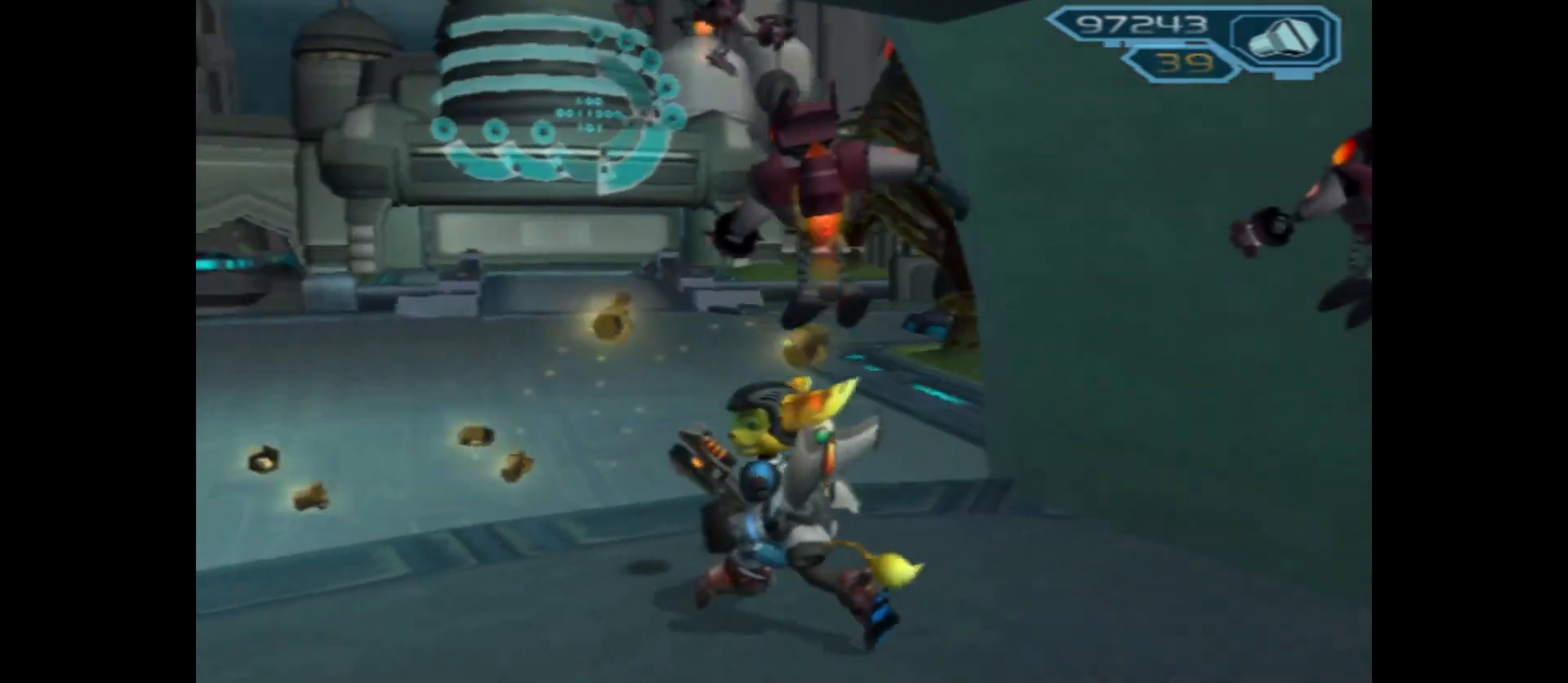
{"buttons": [], "left_stick": "up", "right_stick": "right", "events": [[17, "left_stick", "up"], [433, "right_stick", "right"]]}
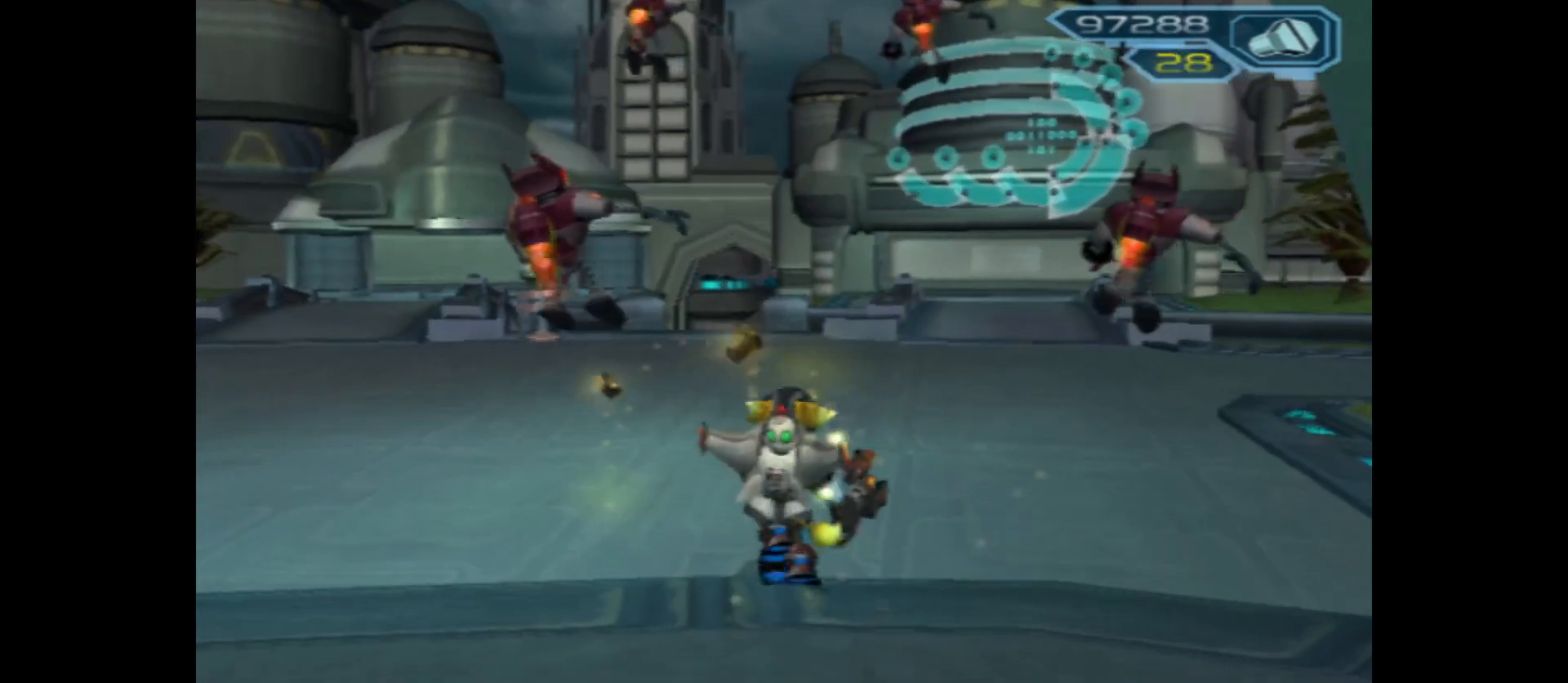
{"buttons": [], "left_stick": "up-right", "right_stick": "right", "events": [[383, "left_stick", "up-right"]]}
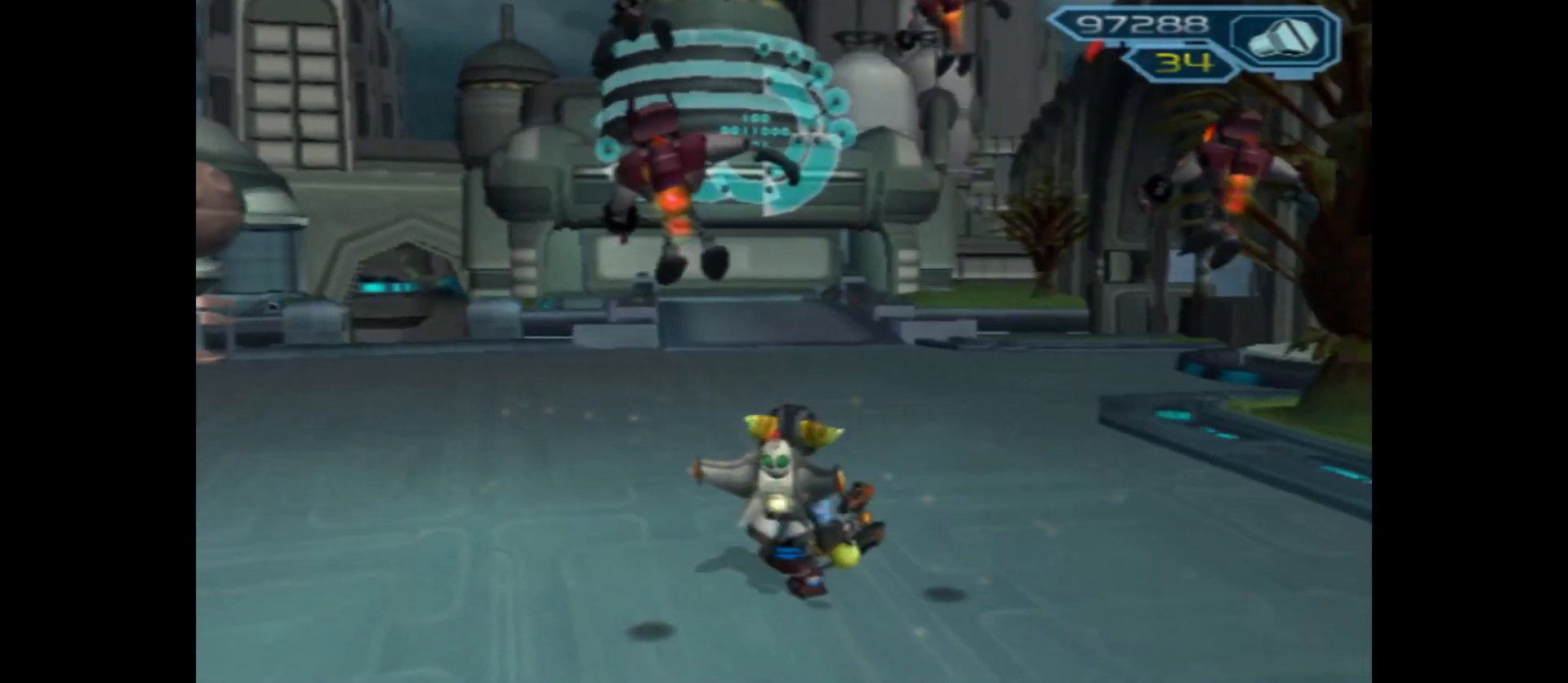
{"buttons": [], "left_stick": "up", "right_stick": "center", "events": [[67, "right_stick", "center"], [367, "left_stick", "up"]]}
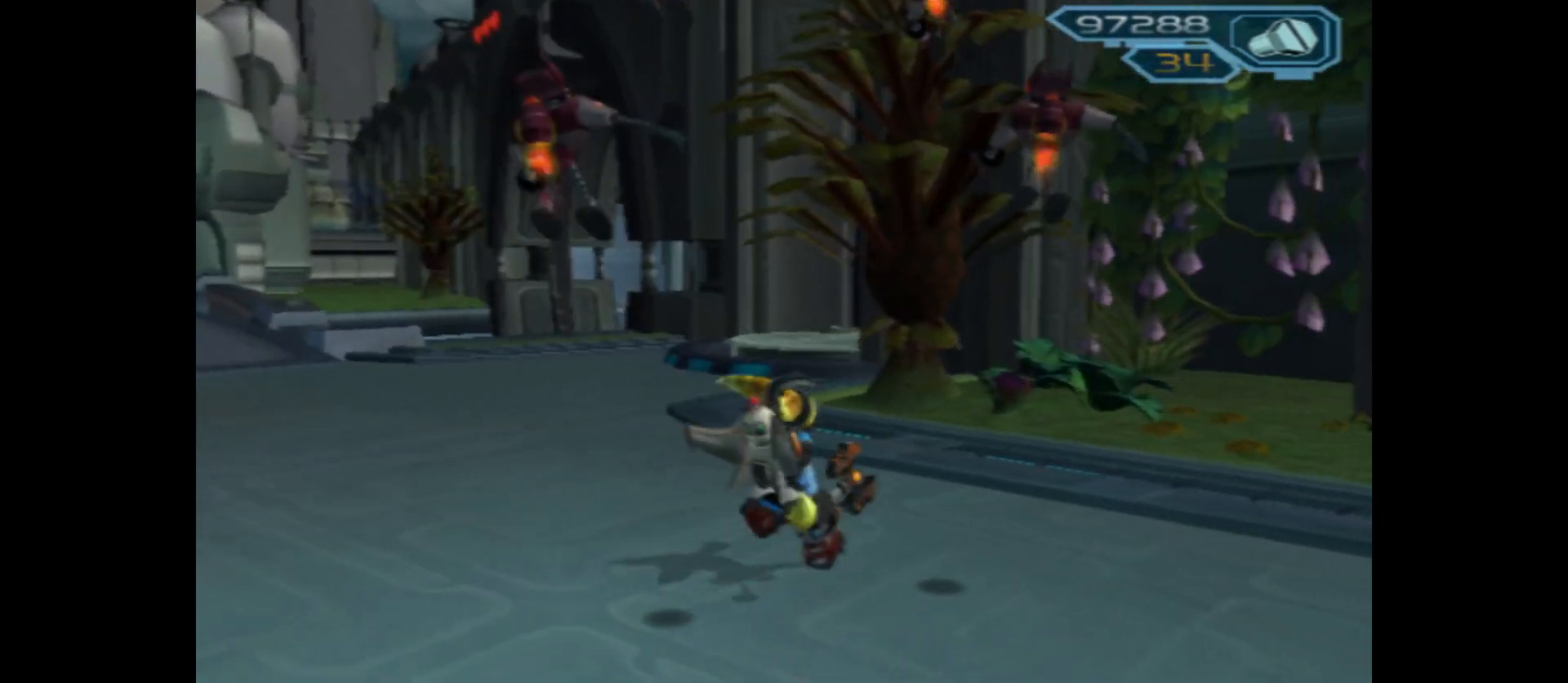
{"buttons": [], "left_stick": "up-left", "right_stick": "left", "events": [[83, "left_stick", "up-left"], [317, "right_stick", "left"]]}
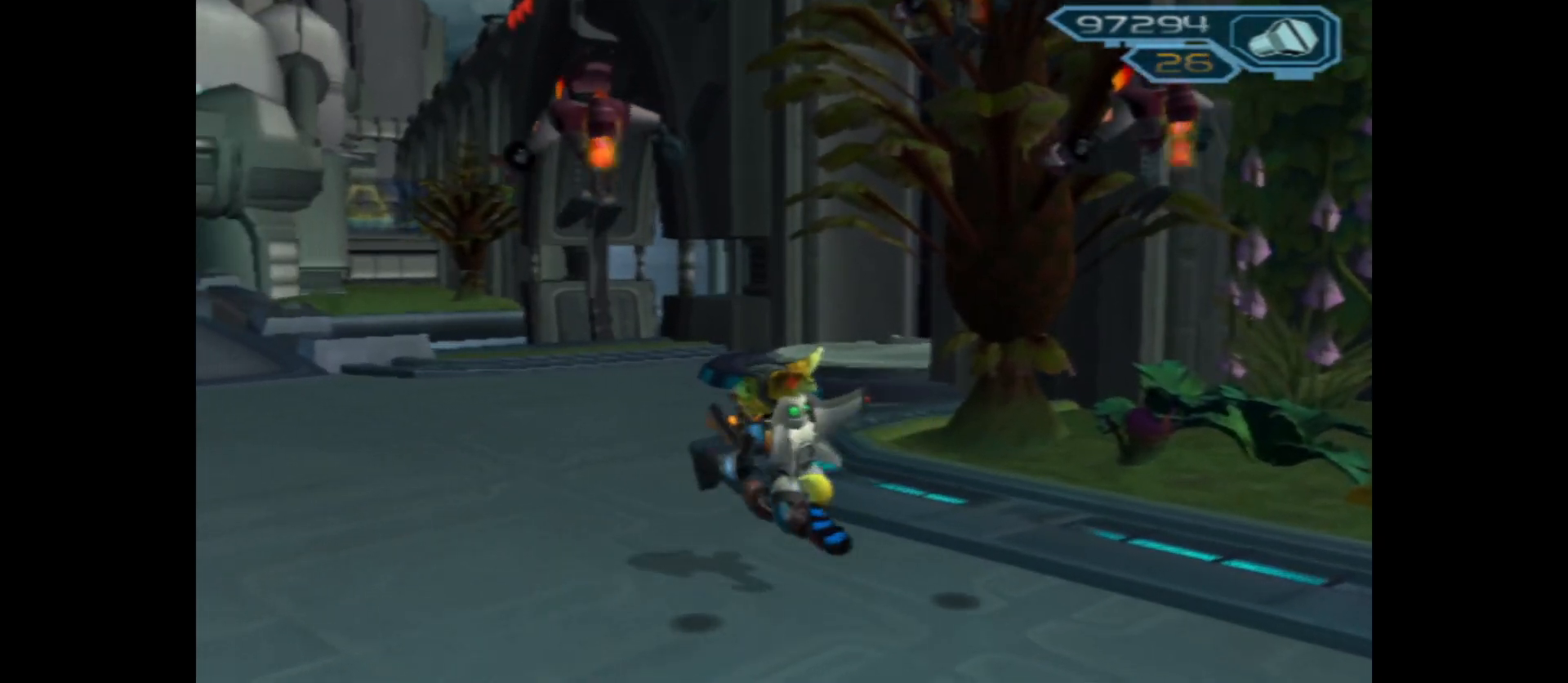
{"buttons": [], "left_stick": "center", "right_stick": "center", "events": [[17, "right_stick", "up-left"], [217, "left_stick", "center"], [233, "right_stick", "center"]]}
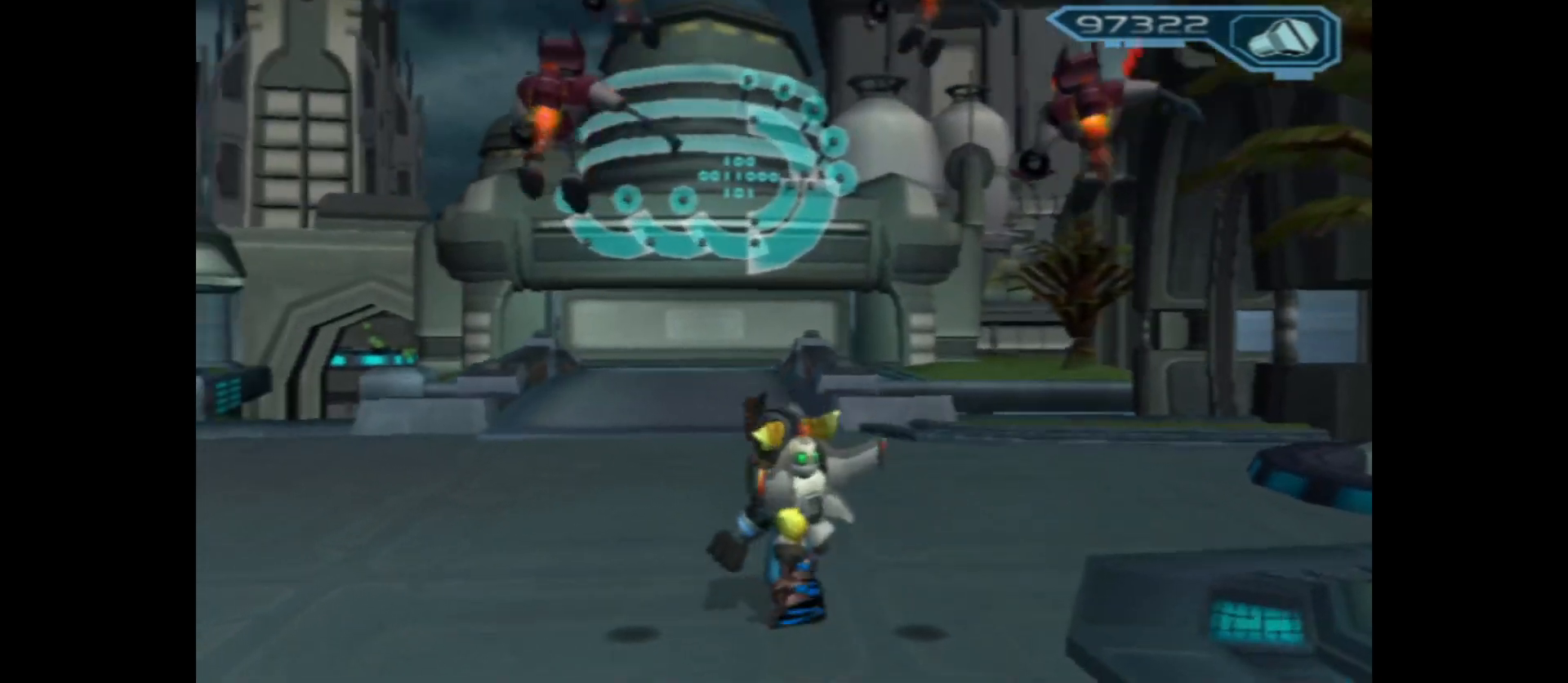
{"buttons": [], "left_stick": "up", "right_stick": "center", "events": [[483, "left_stick", "up"]]}
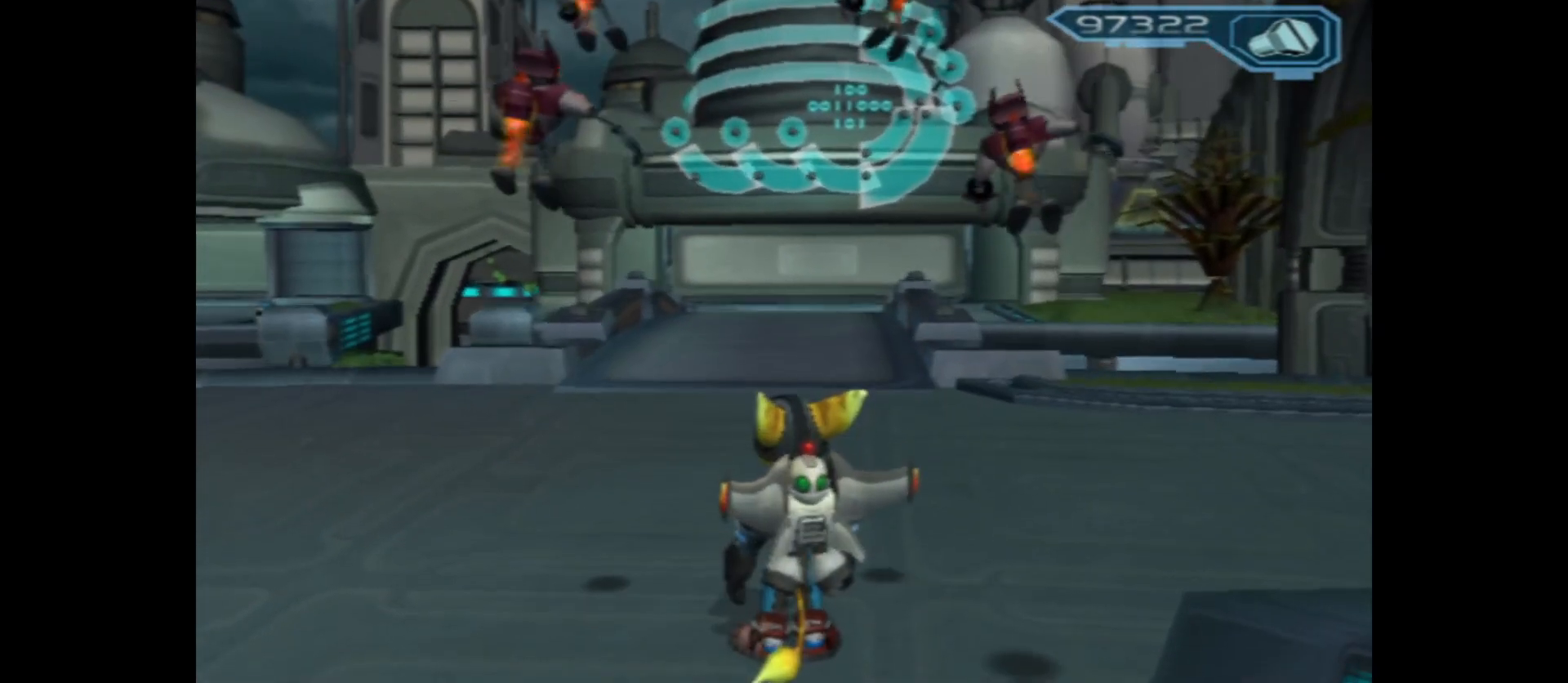
{"buttons": [], "left_stick": "up", "right_stick": "up", "events": [[350, "right_stick", "up"]]}
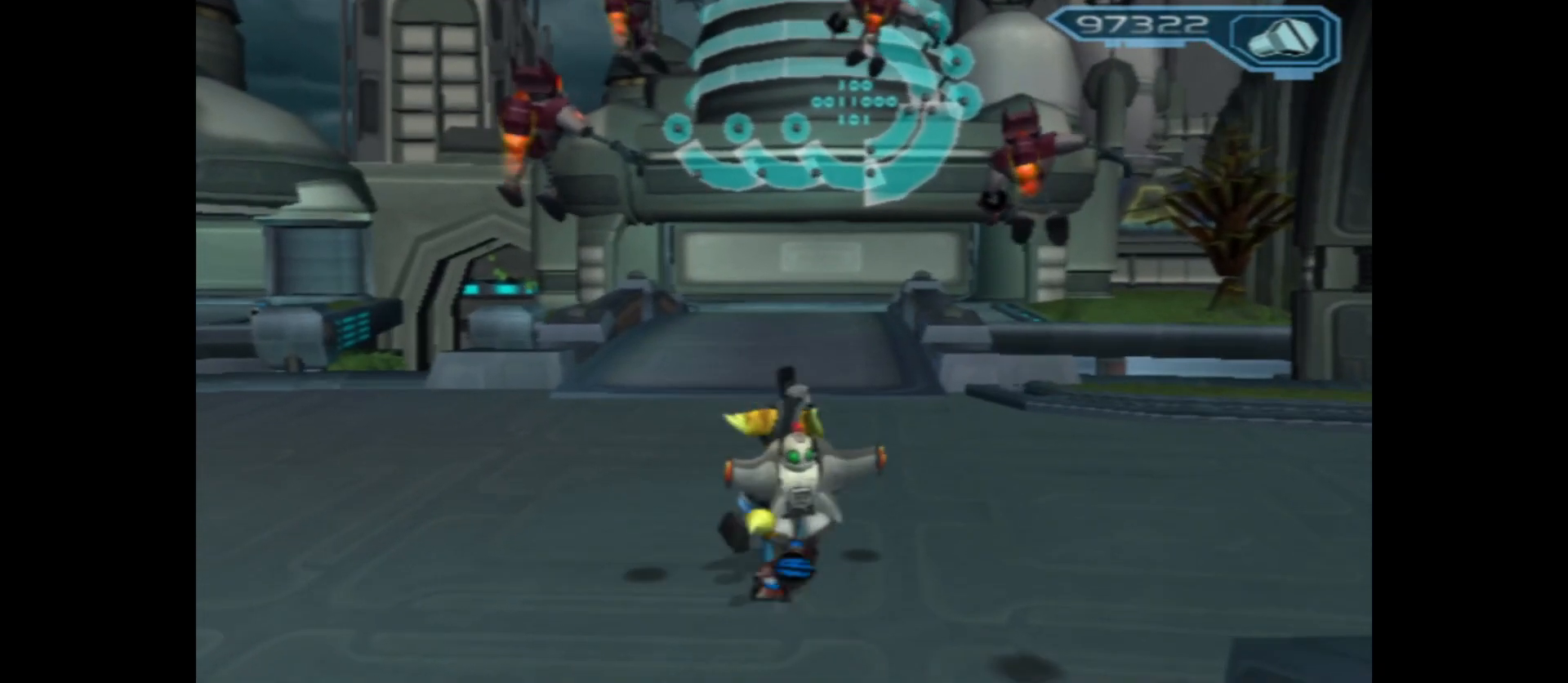
{"buttons": [], "left_stick": "up", "right_stick": "center", "events": [[50, "right_stick", "center"]]}
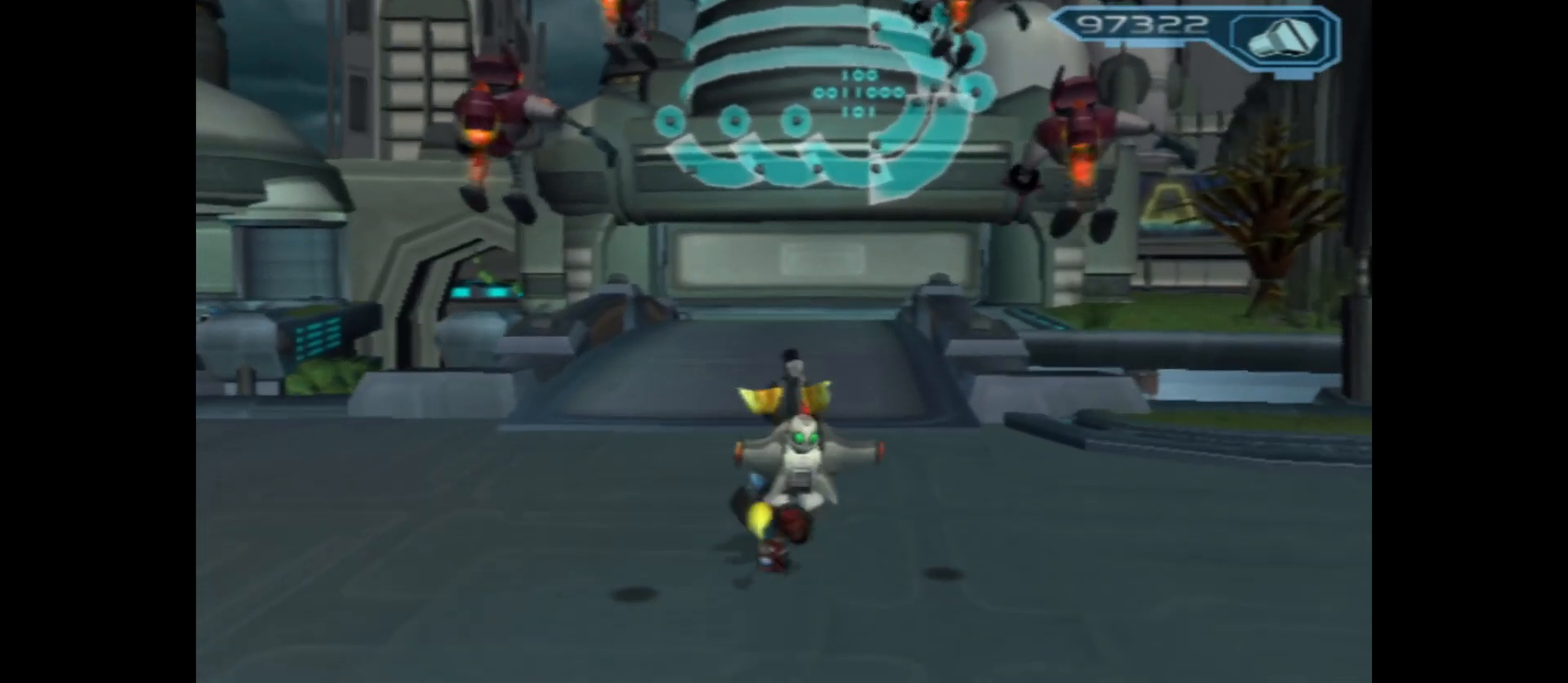
{"buttons": [], "left_stick": "up", "right_stick": "up", "events": [[500, "right_stick", "up"]]}
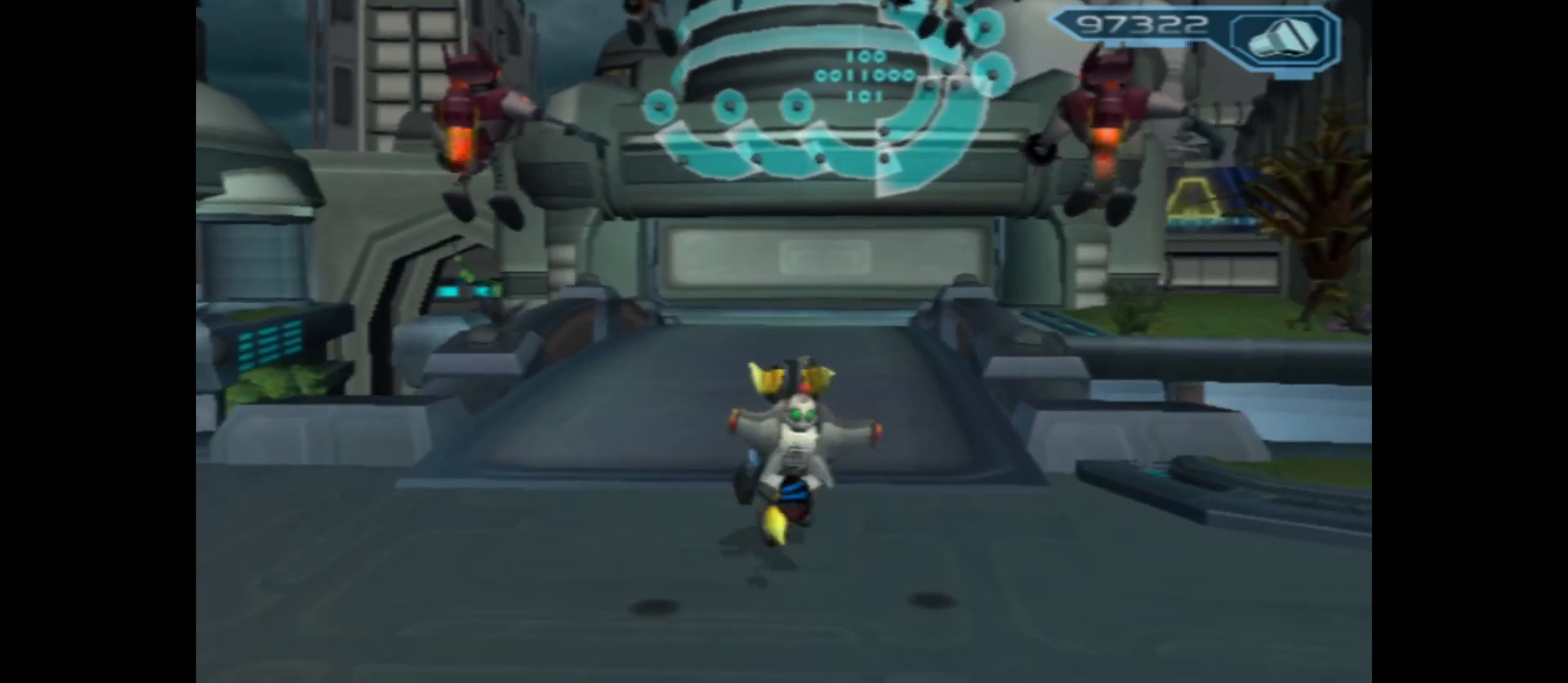
{"buttons": [], "left_stick": "up", "right_stick": "center", "events": [[267, "right_stick", "center"]]}
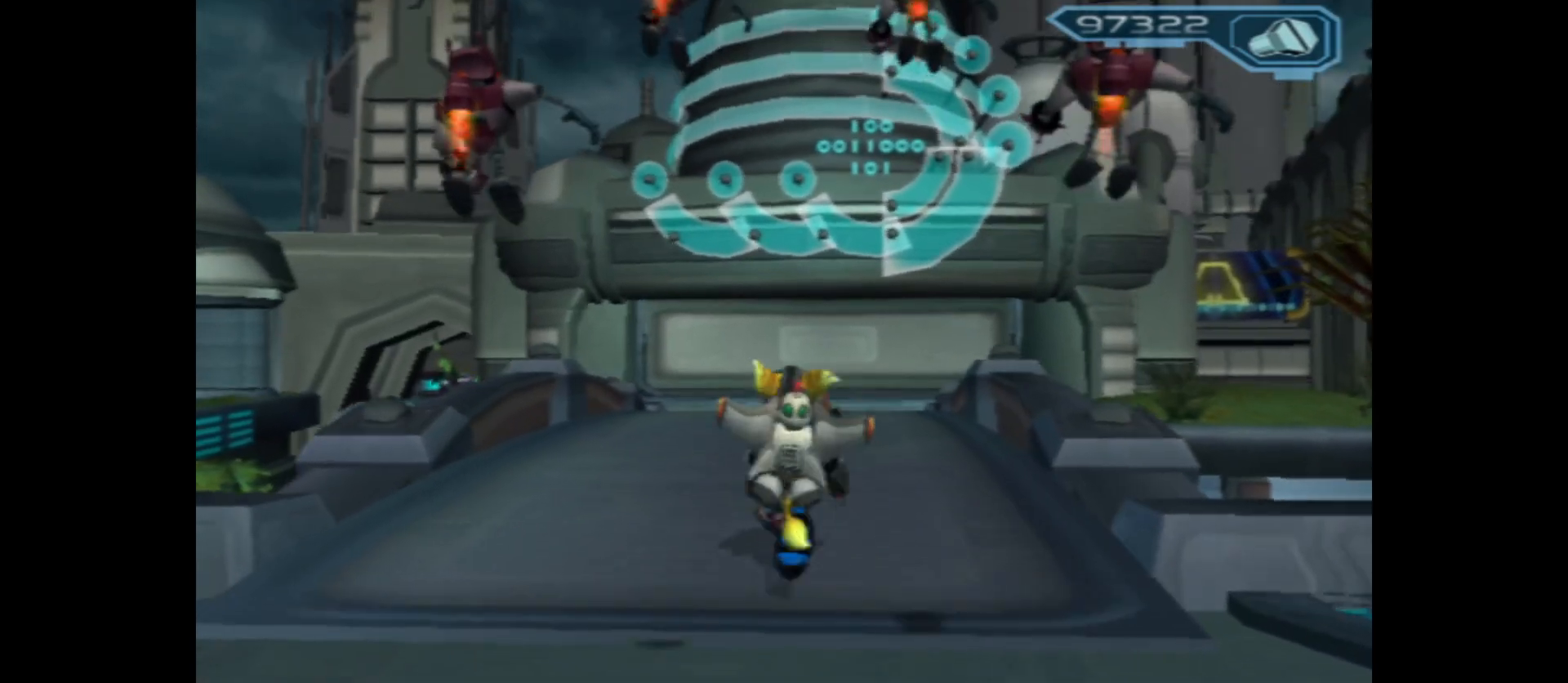
{"buttons": [], "left_stick": "up", "right_stick": "center", "events": []}
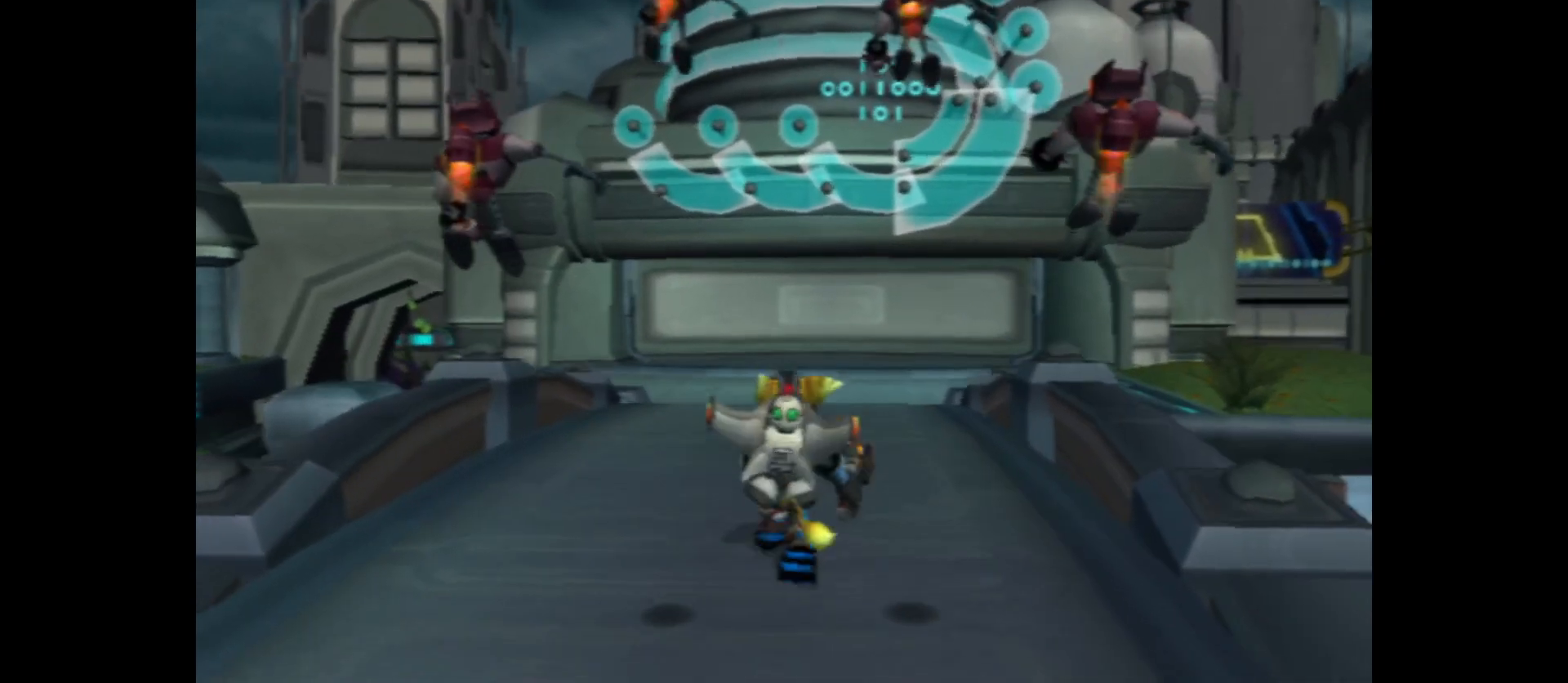
{"buttons": [], "left_stick": "up", "right_stick": "center", "events": []}
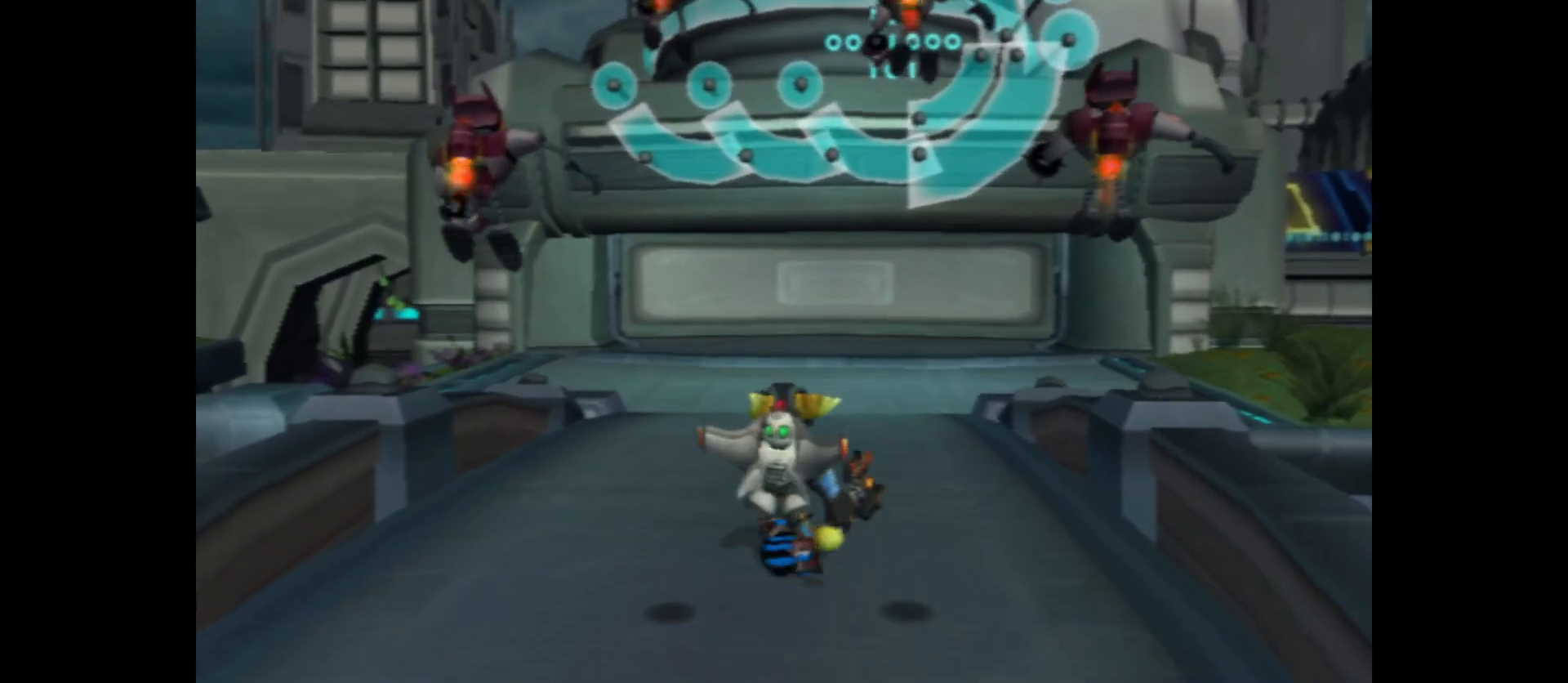
{"buttons": [], "left_stick": "up", "right_stick": "center", "events": []}
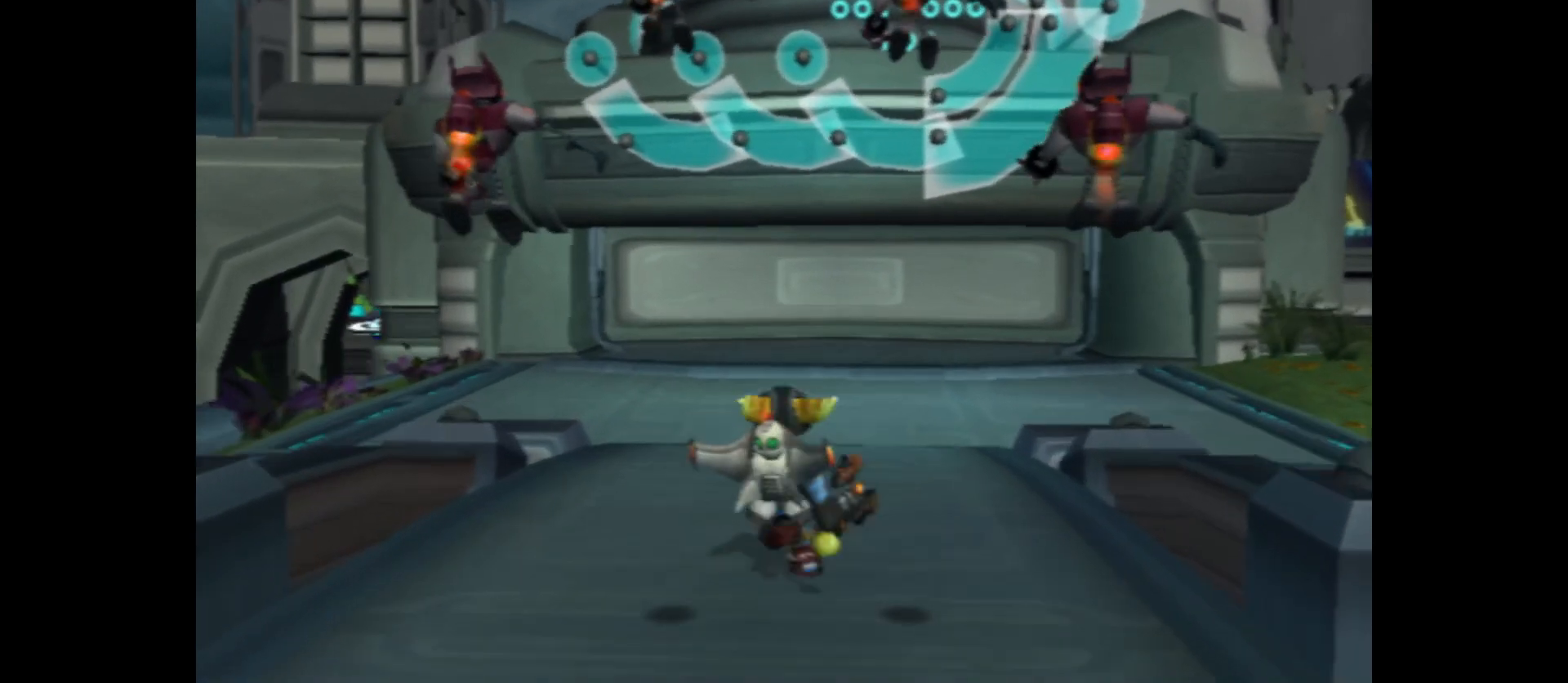
{"buttons": [], "left_stick": "up", "right_stick": "center", "events": []}
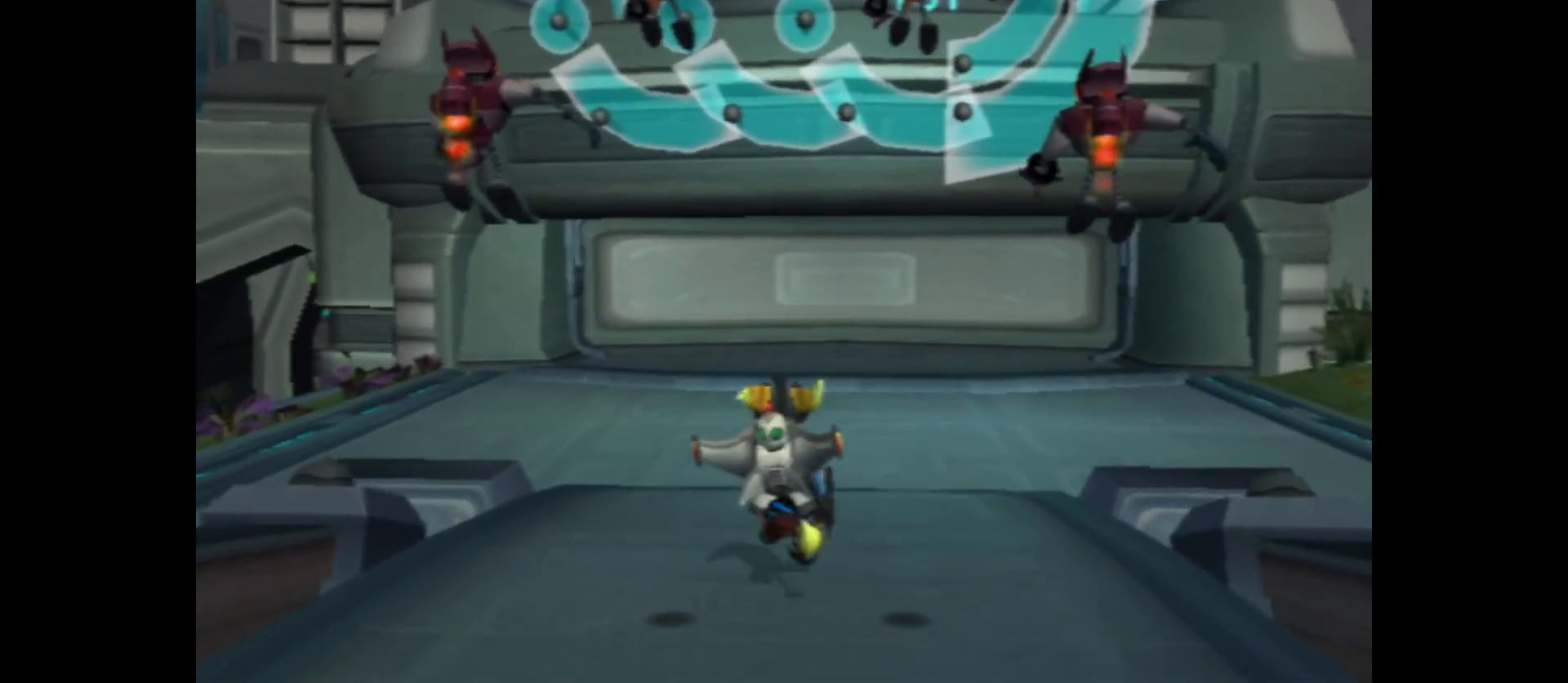
{"buttons": ["A"], "left_stick": "up", "right_stick": "center", "events": [[417, "A", "down"]]}
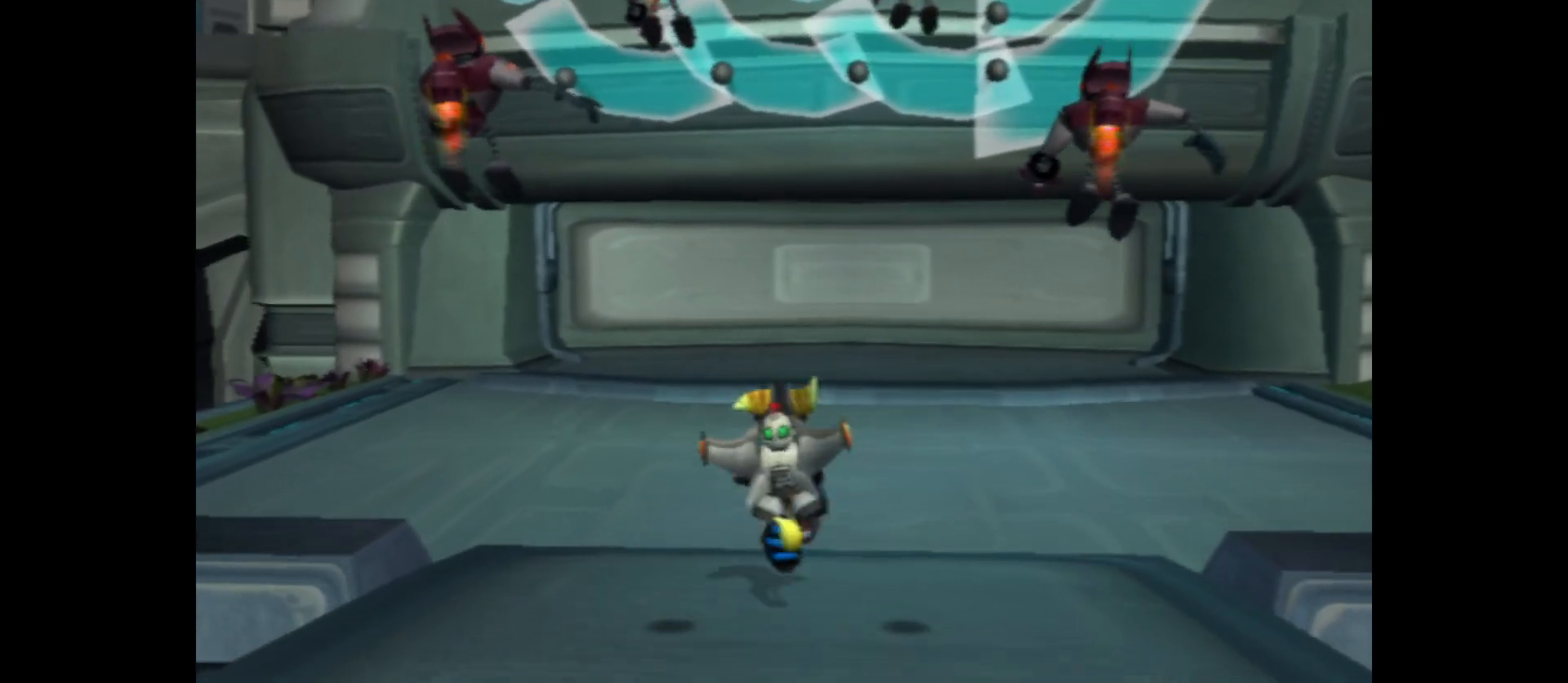
{"buttons": ["X"], "left_stick": "up", "right_stick": "center", "events": [[283, "A", "up"], [433, "X", "down"]]}
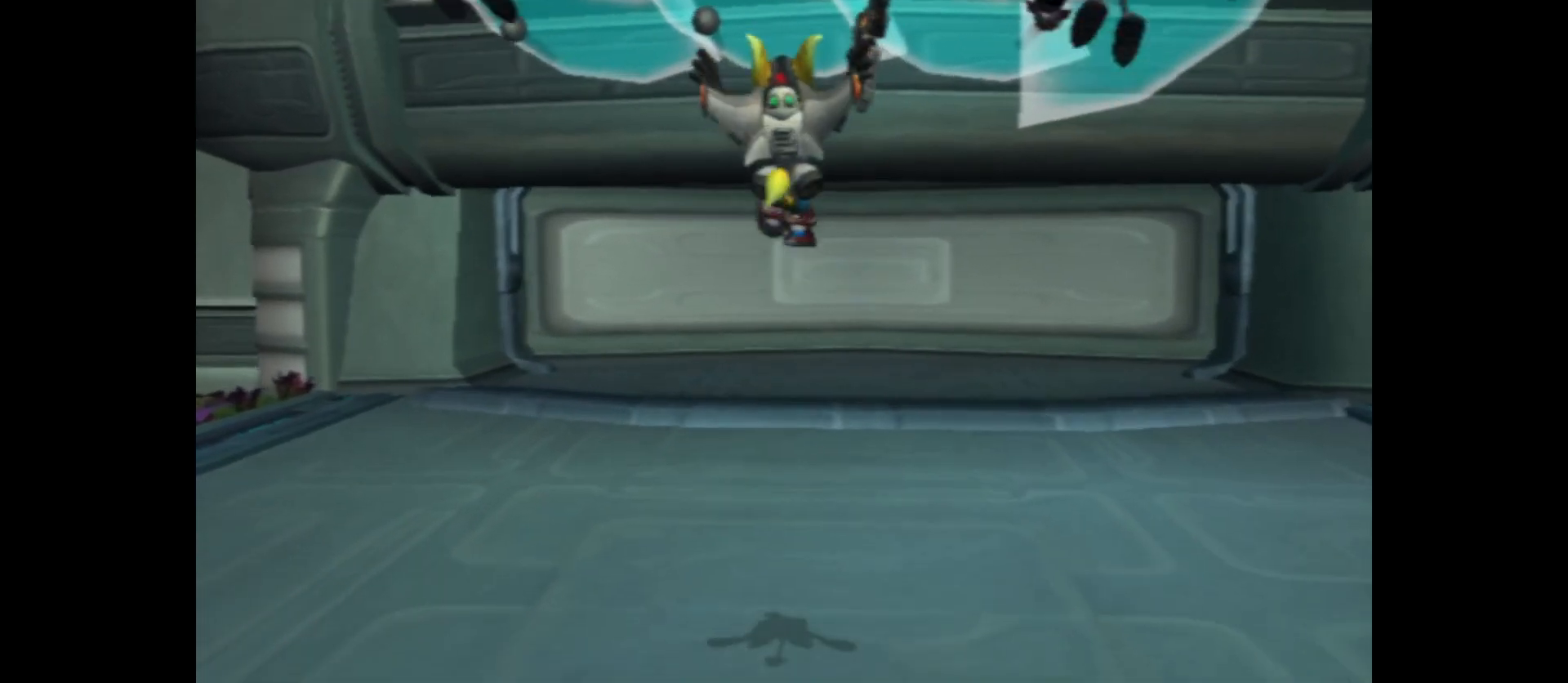
{"buttons": ["X"], "left_stick": "up", "right_stick": "center", "events": []}
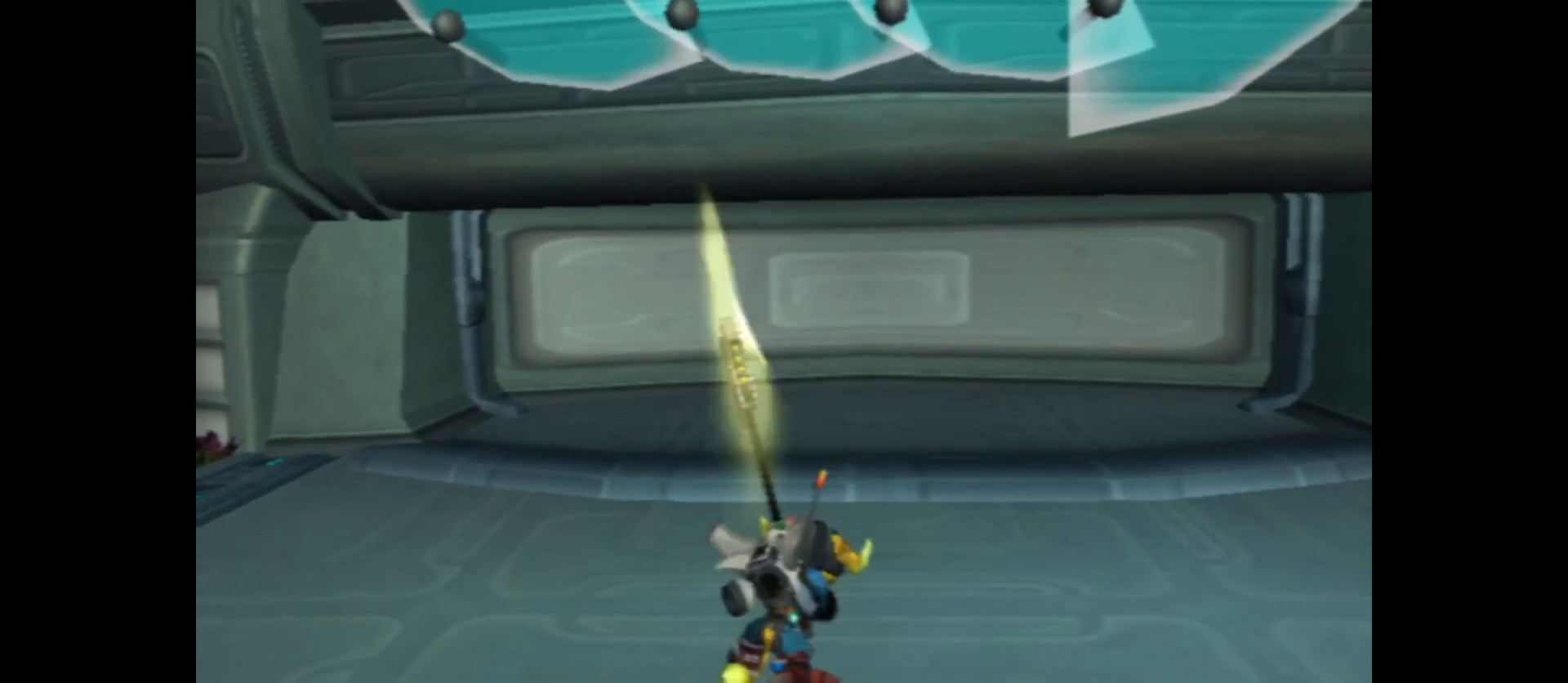
{"buttons": [], "left_stick": "center", "right_stick": "center", "events": [[283, "X", "up"], [417, "left_stick", "center"]]}
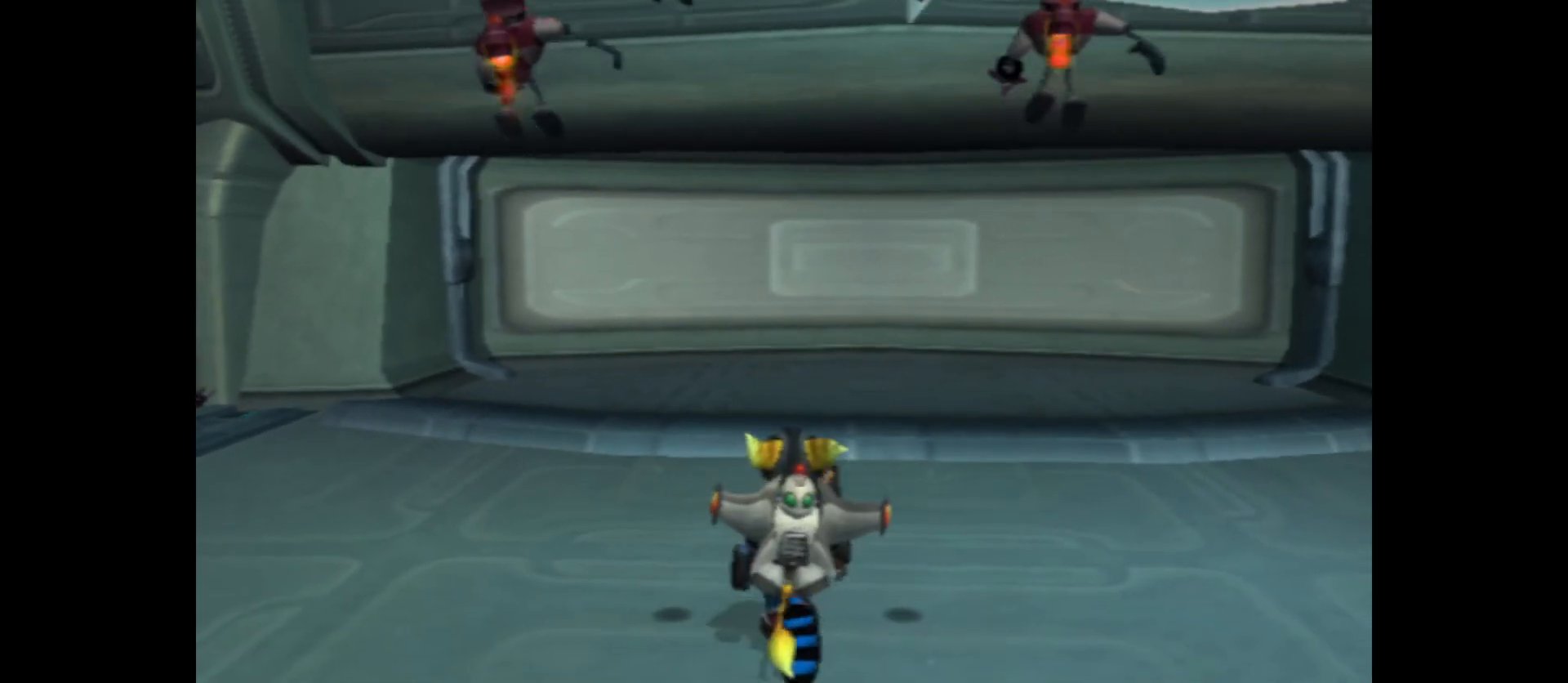
{"buttons": [], "left_stick": "down", "right_stick": "up", "events": [[217, "right_stick", "up"], [317, "left_stick", "down"]]}
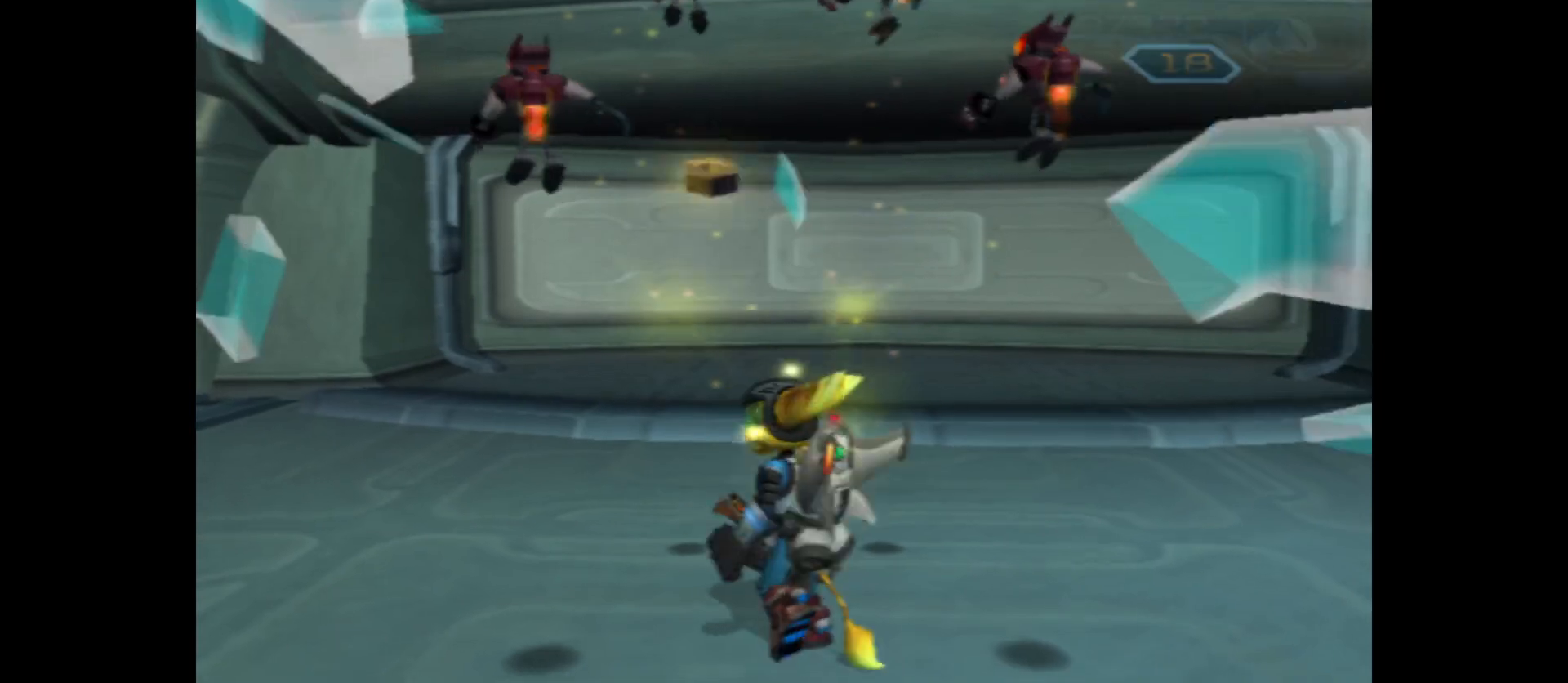
{"buttons": [], "left_stick": "down", "right_stick": "up", "events": []}
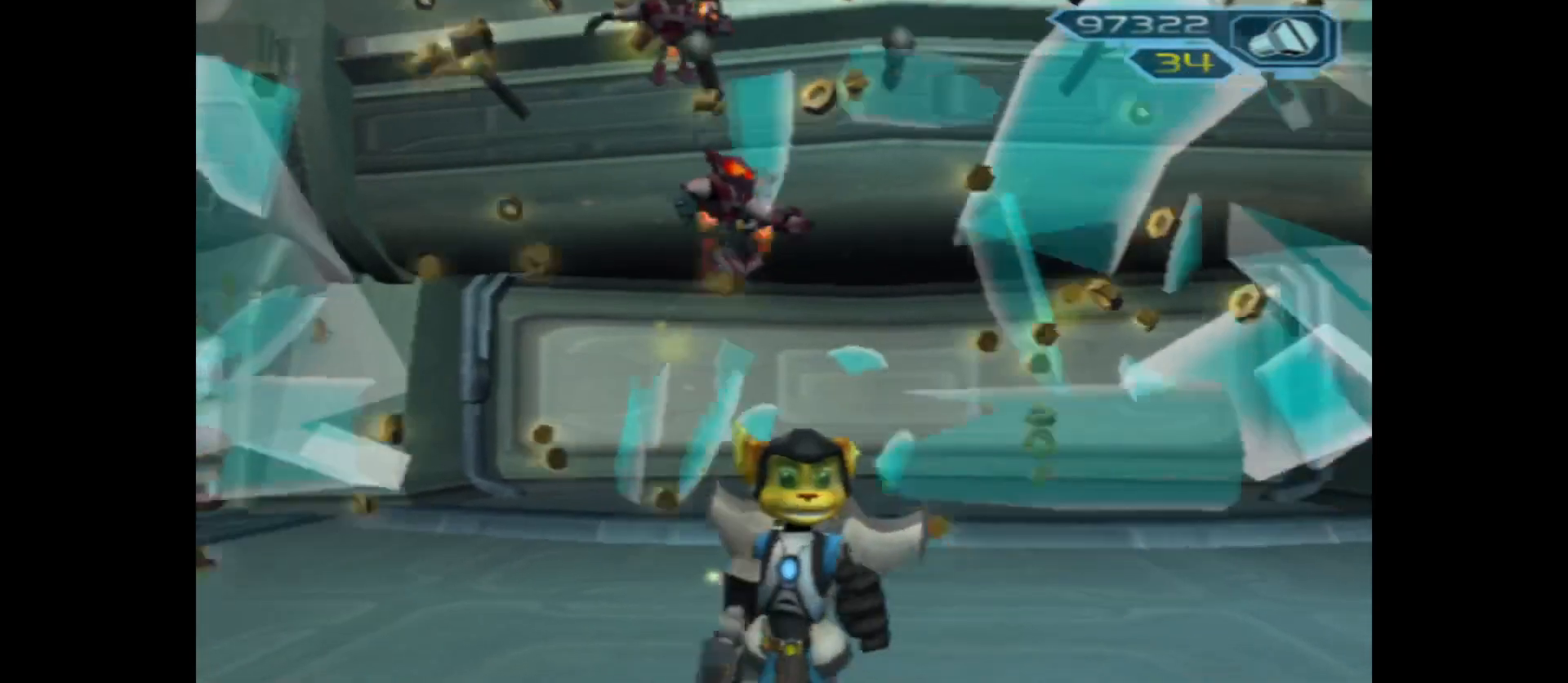
{"buttons": [], "left_stick": "down", "right_stick": "up", "events": []}
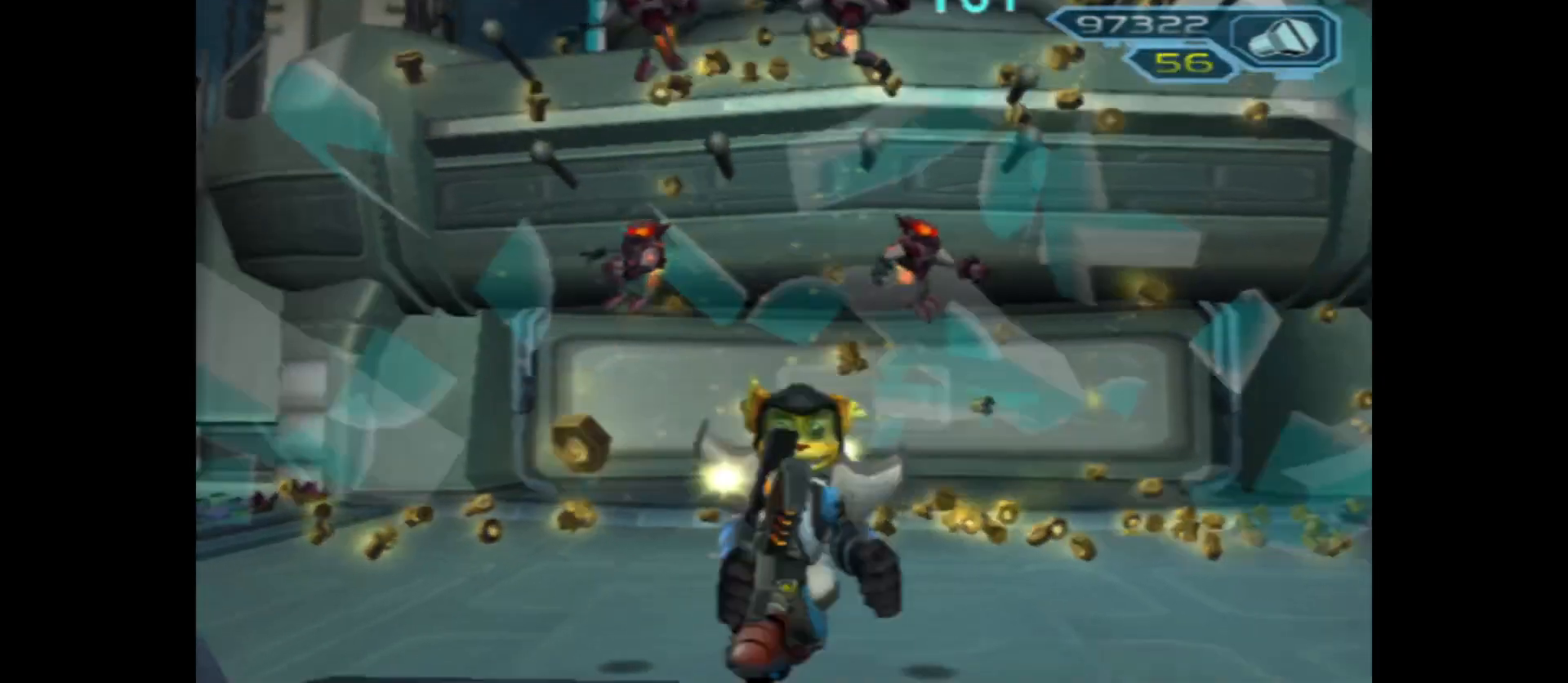
{"buttons": [], "left_stick": "up", "right_stick": "center", "events": [[383, "left_stick", "center"], [450, "left_stick", "up"], [450, "right_stick", "center"]]}
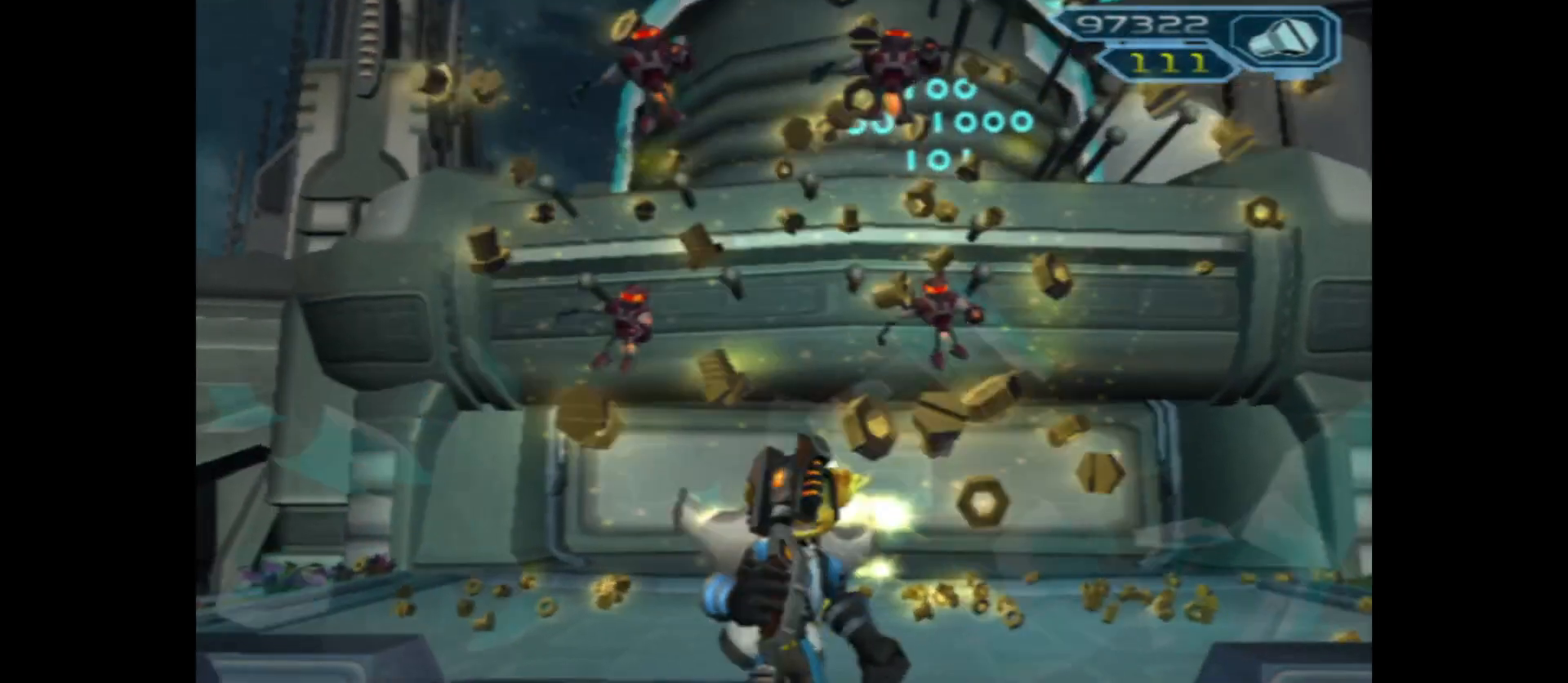
{"buttons": [], "left_stick": "center", "right_stick": "center", "events": [[500, "left_stick", "center"]]}
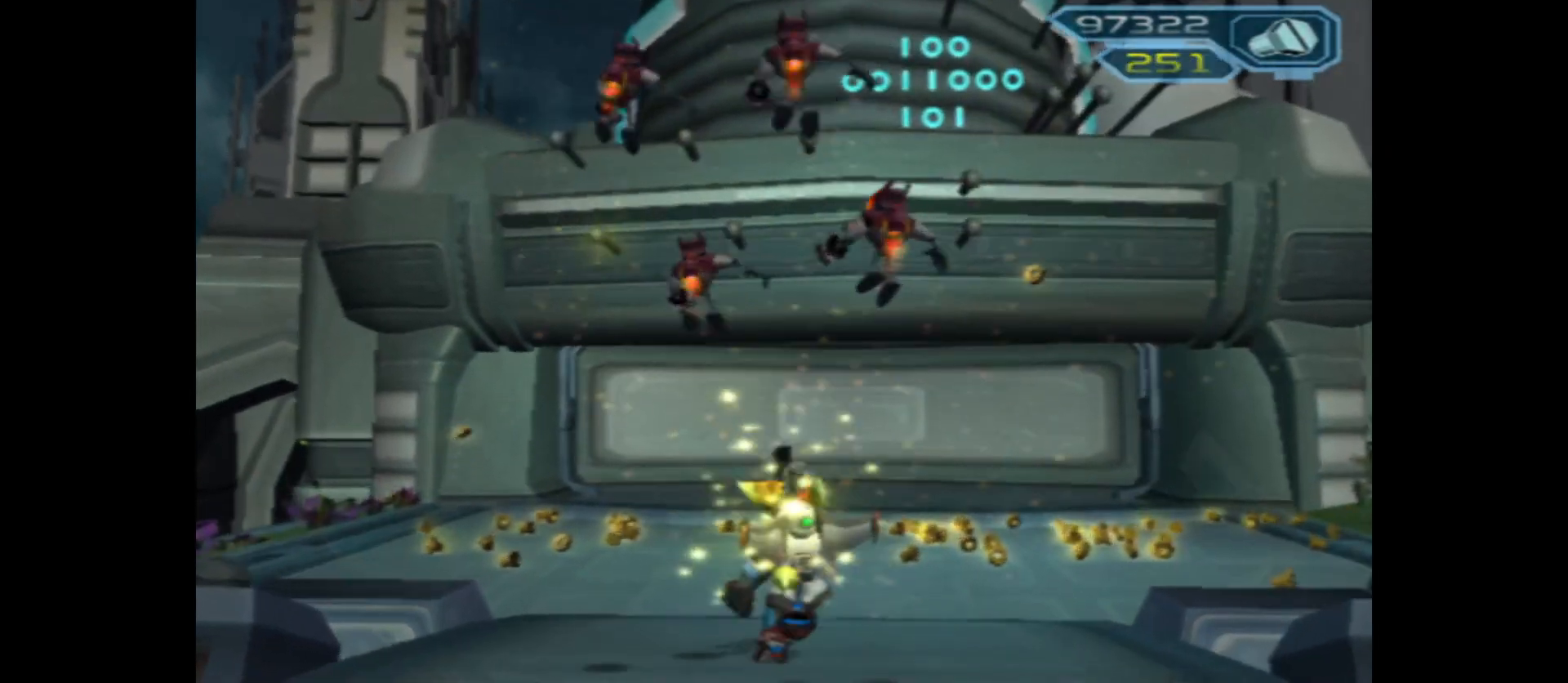
{"buttons": [], "left_stick": "up", "right_stick": "center", "events": [[367, "left_stick", "up"]]}